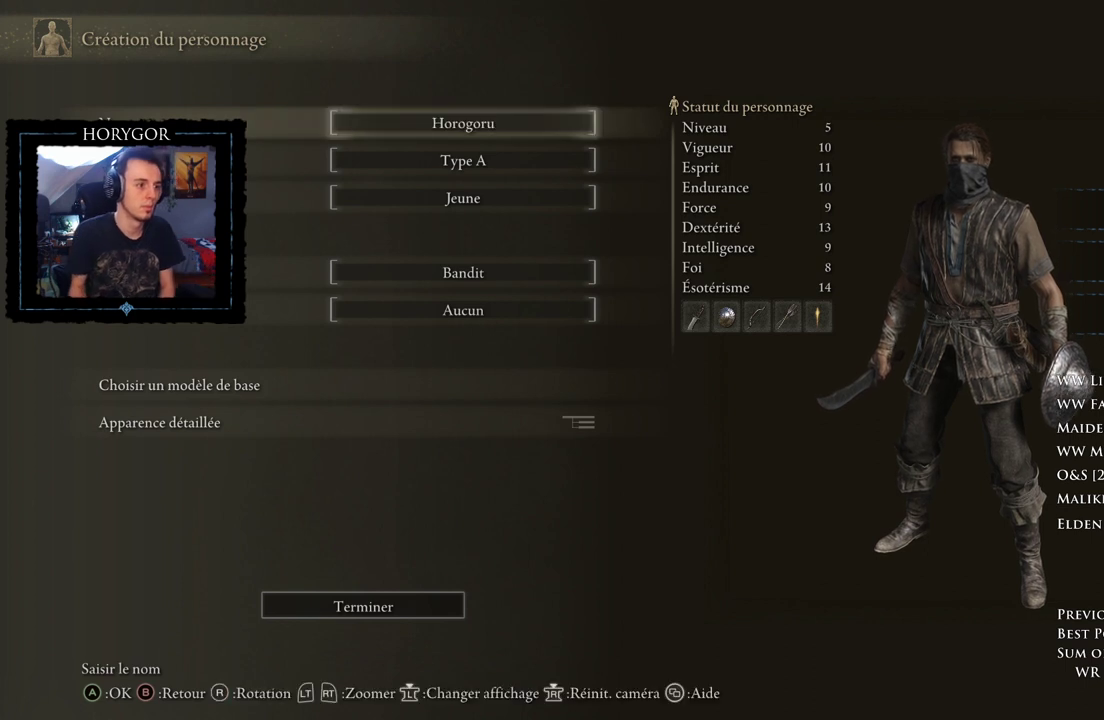
Gameplay with a controller (Xbox layout); each line is a JSON object with the inputs held at the frame after it. Not read: SELECT X.
{"buttons": ["DPAD_DOWN"], "left_stick": "center", "right_stick": "center"}
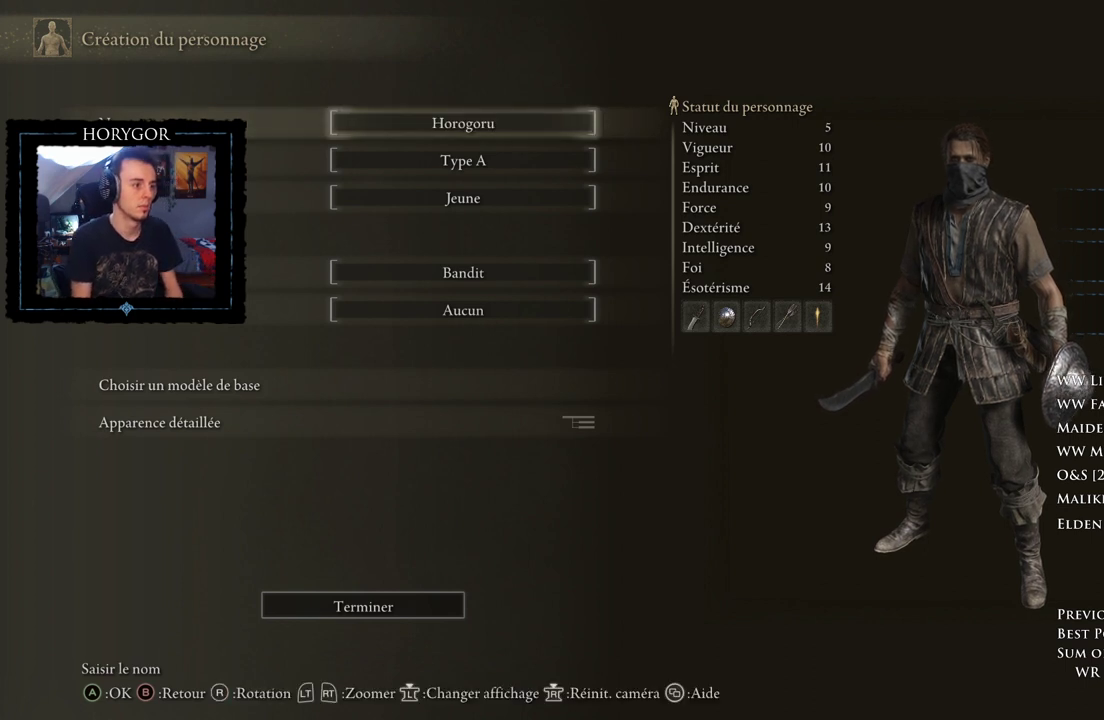
{"buttons": [], "left_stick": "center", "right_stick": "center"}
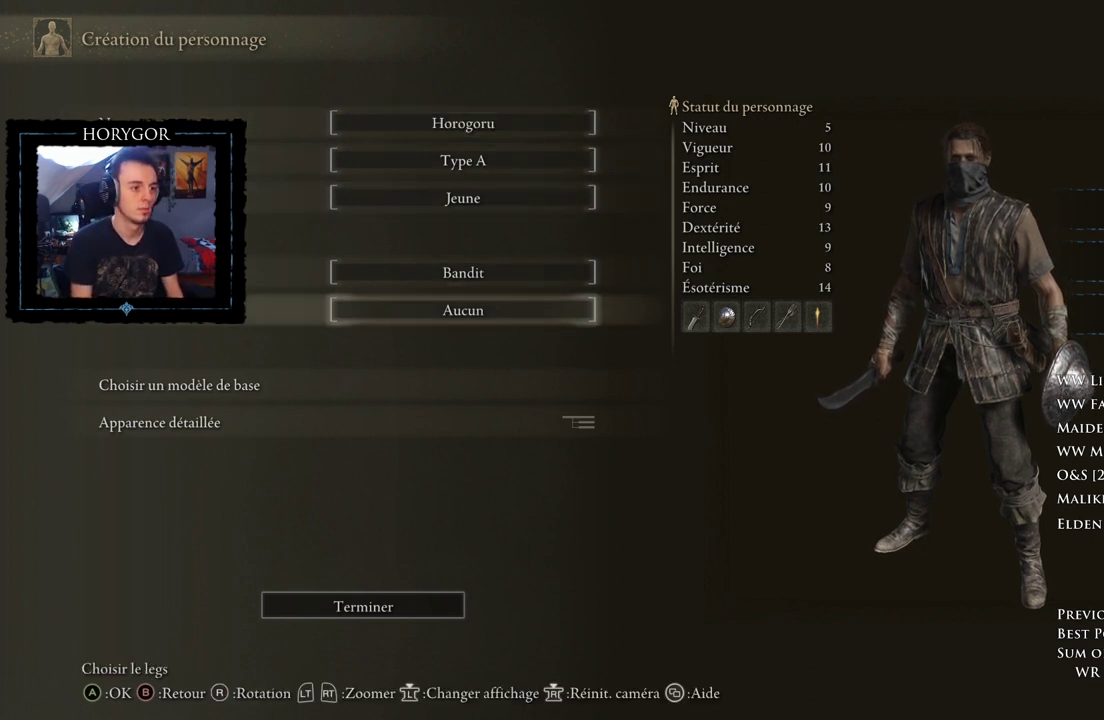
{"buttons": [], "left_stick": "center", "right_stick": "center"}
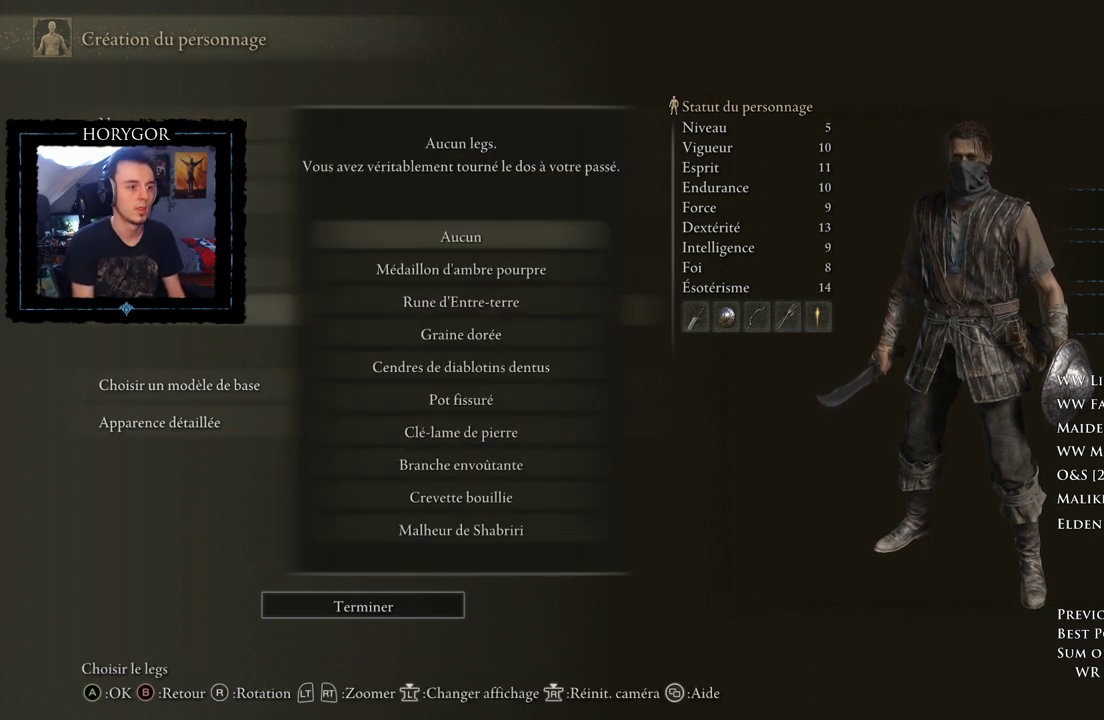
{"buttons": ["DPAD_DOWN"], "left_stick": "center", "right_stick": "center"}
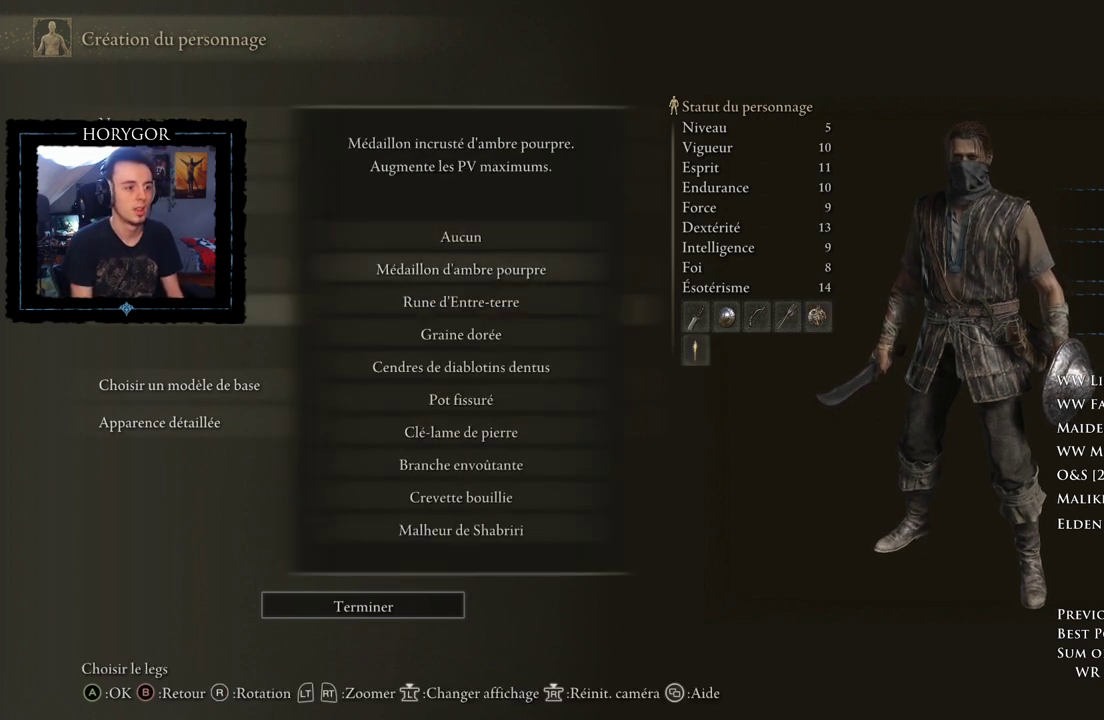
{"buttons": ["DPAD_DOWN"], "left_stick": "center", "right_stick": "center"}
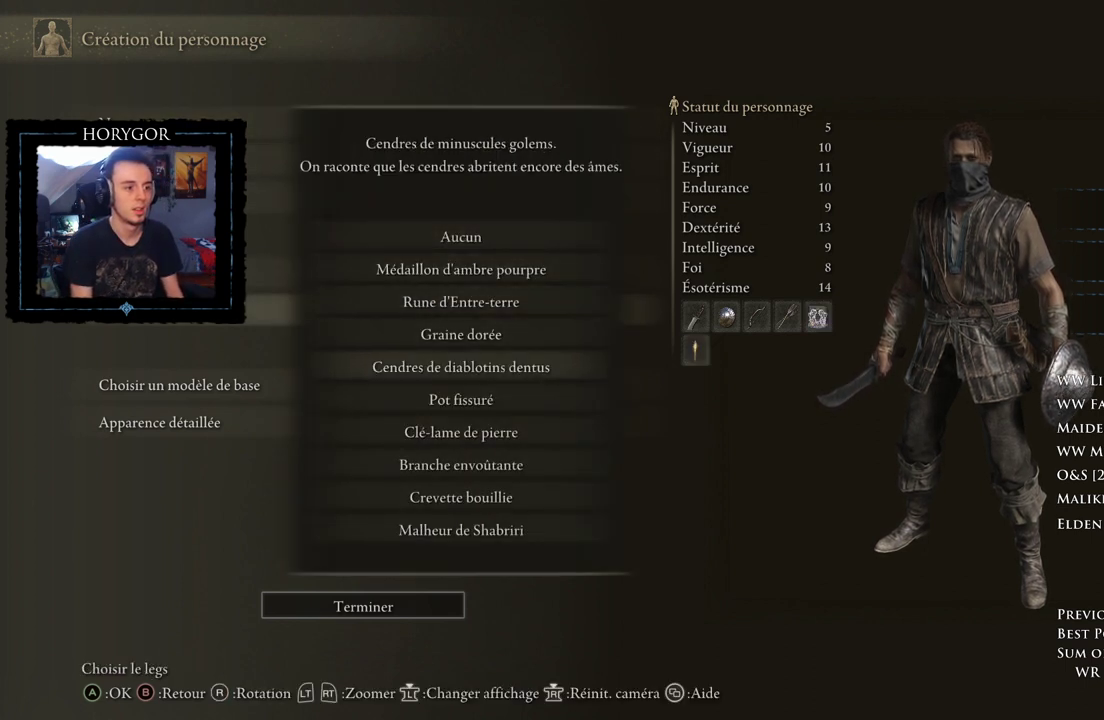
{"buttons": [], "left_stick": "center", "right_stick": "center"}
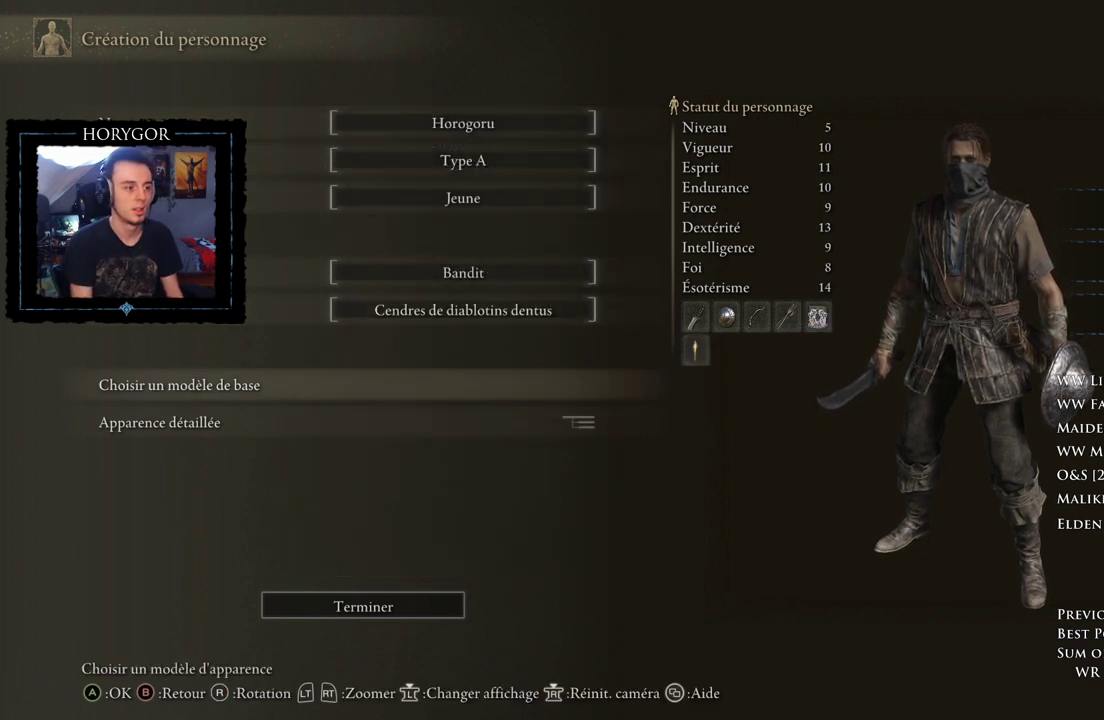
{"buttons": [], "left_stick": "center", "right_stick": "center"}
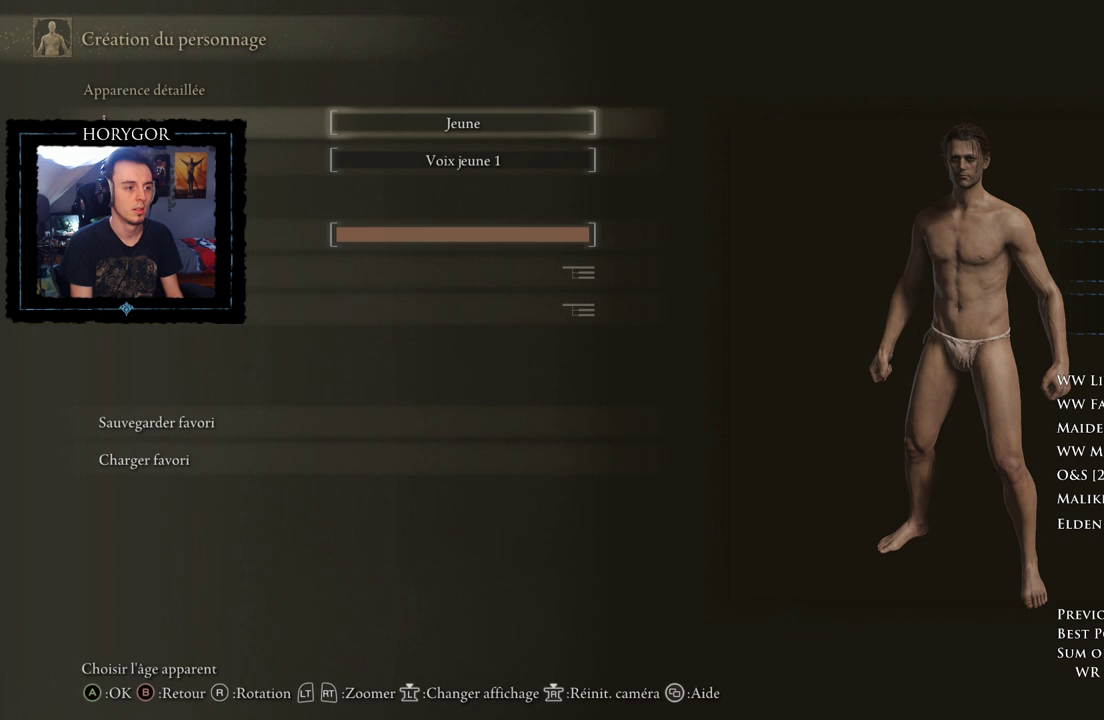
{"buttons": [], "left_stick": "center", "right_stick": "center"}
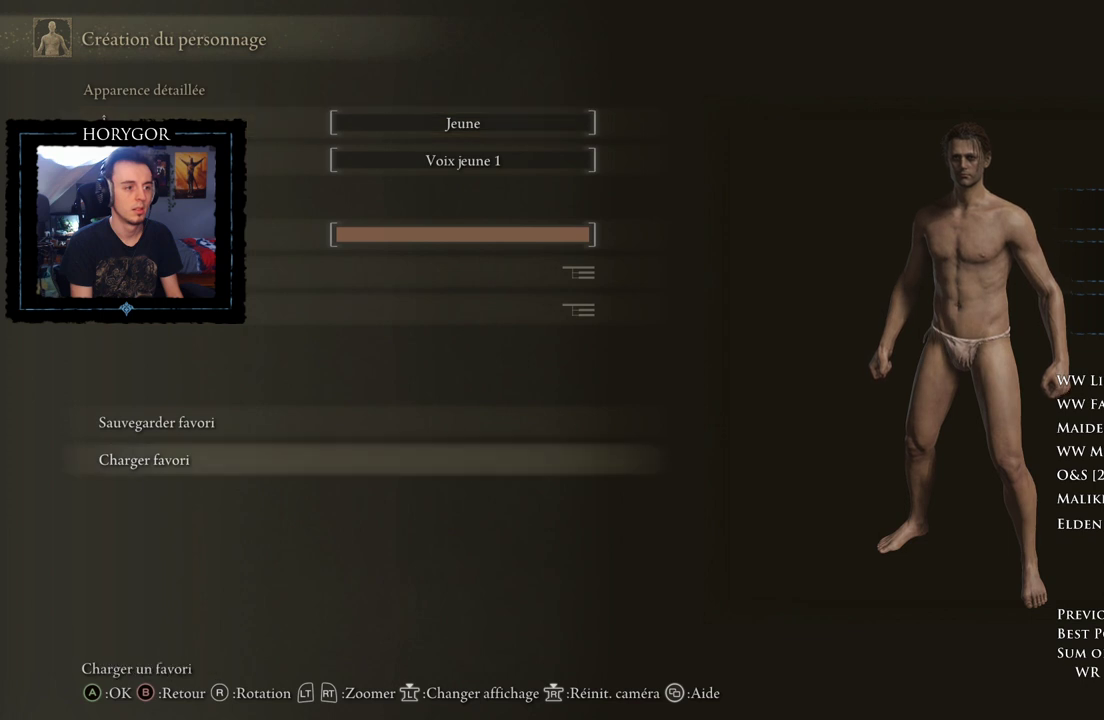
{"buttons": [], "left_stick": "center", "right_stick": "center"}
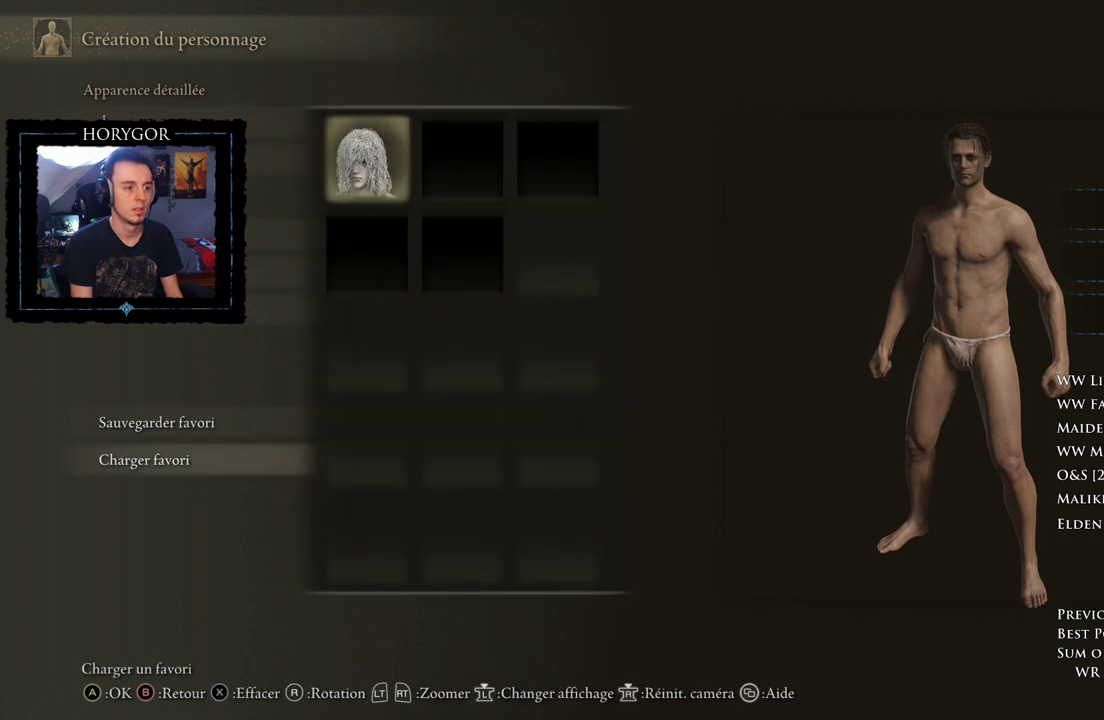
{"buttons": [], "left_stick": "center", "right_stick": "center"}
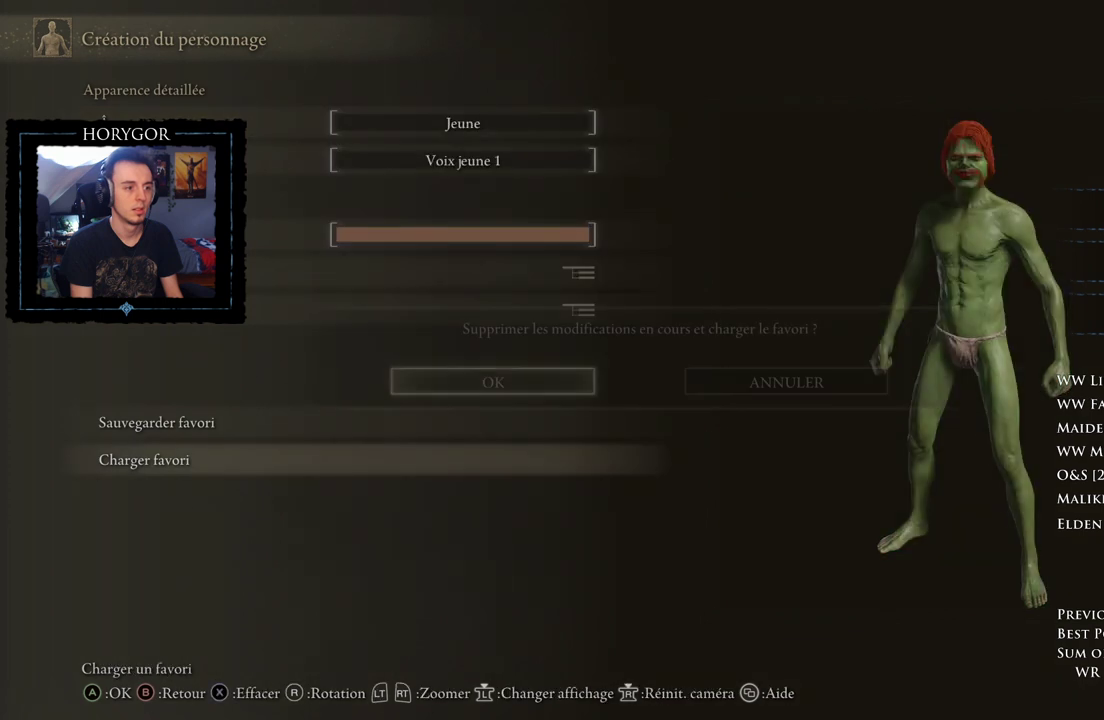
{"buttons": ["B"], "left_stick": "center", "right_stick": "center"}
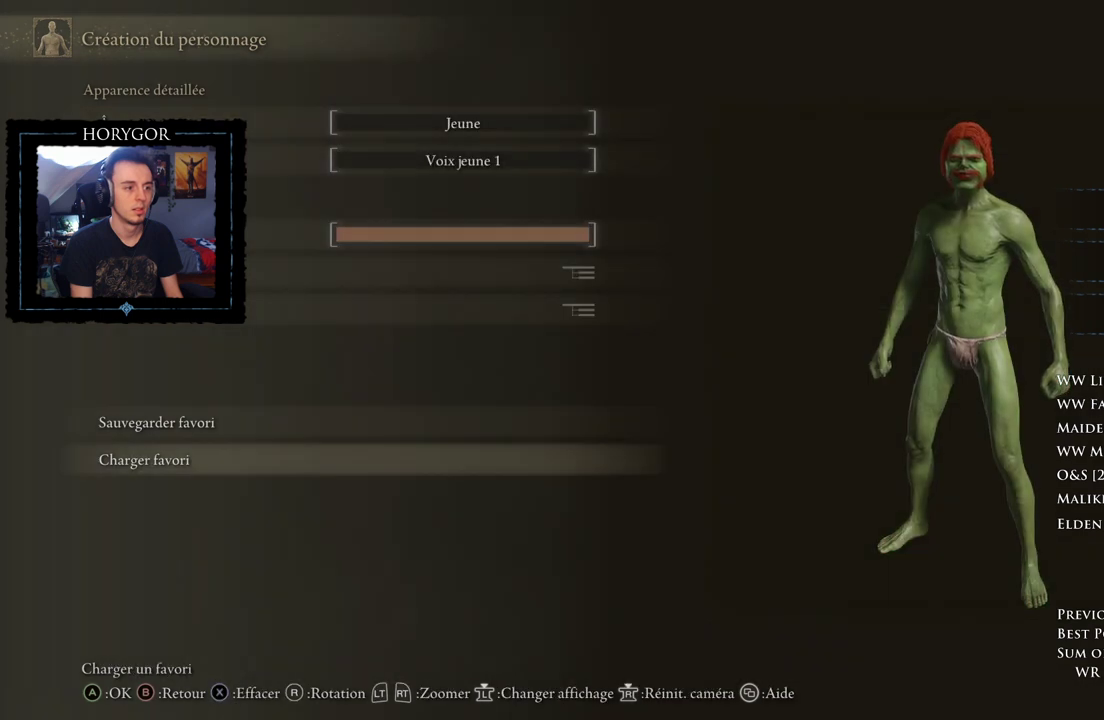
{"buttons": [], "left_stick": "center", "right_stick": "center"}